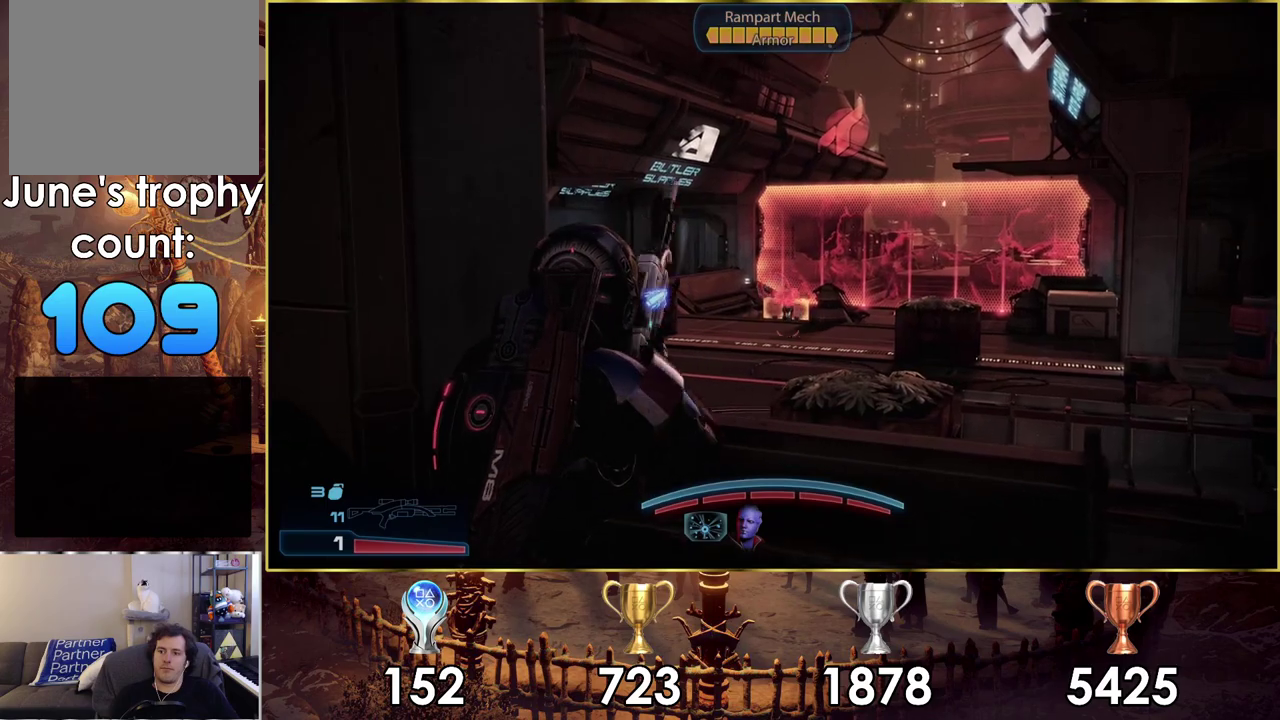
Gameplay with a controller (PlayStation layout); each line is a JSON object with the inputs held at the frame after it (dt_ms = milliseconds from this image to that frame). "events" lists button and stick changes between this image and that frame as [ms after this image, input, new state], when the widget could be followed in between. Not read: L1 R1.
{"dt_ms": 300, "buttons": [], "left_stick": "up-right", "right_stick": "center", "events": [[33, "left_stick", "down-right"], [250, "left_stick", "up-right"]]}
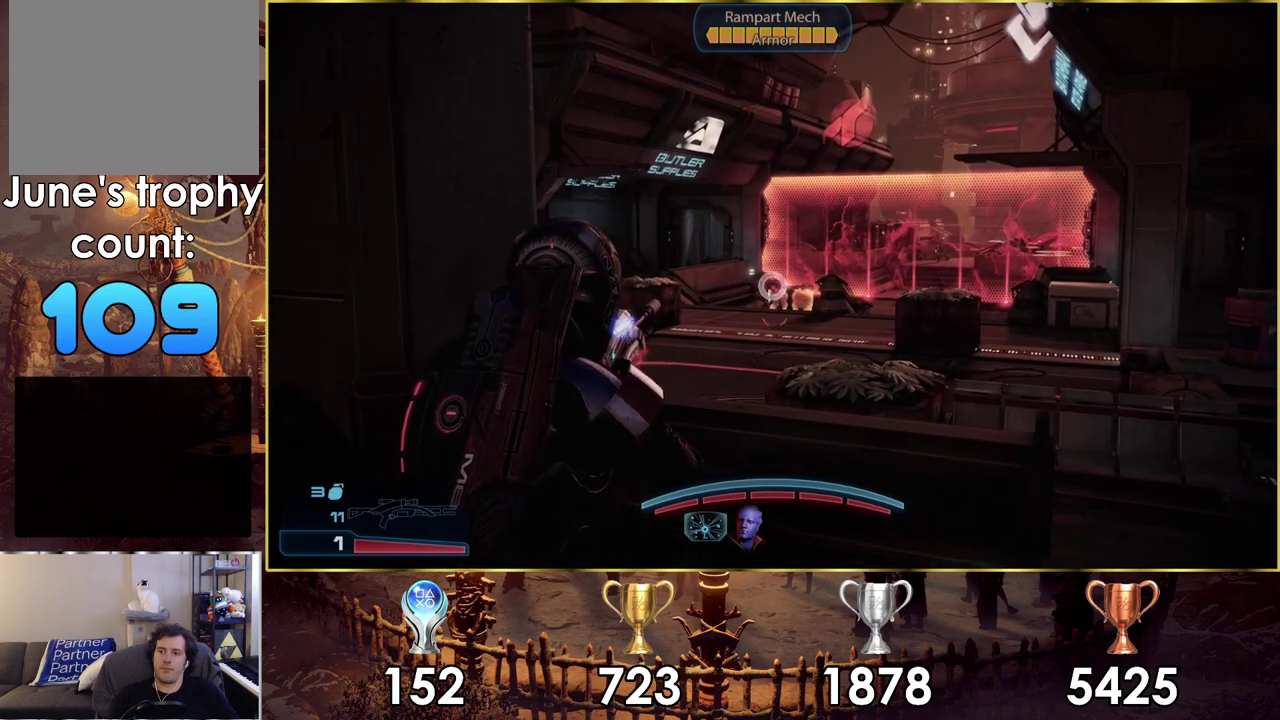
{"dt_ms": 300, "buttons": [], "left_stick": "center", "right_stick": "center", "events": [[83, "left_stick", "right"], [250, "left_stick", "center"]]}
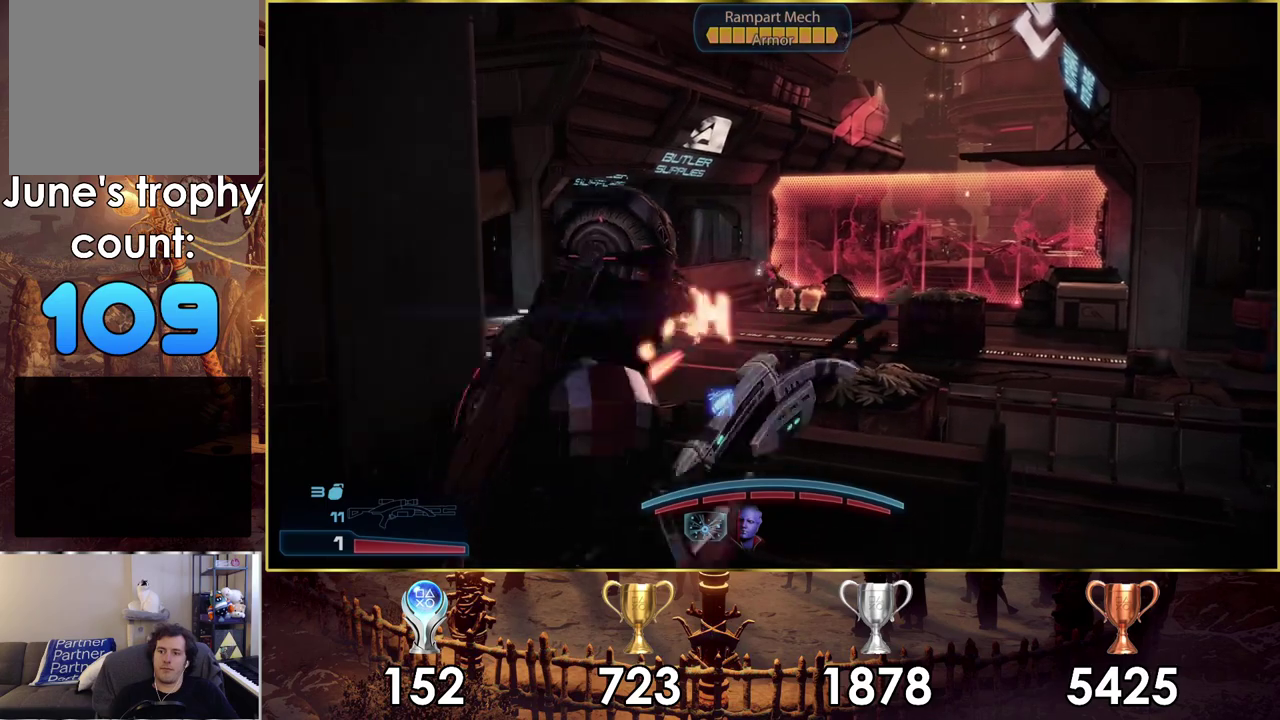
{"dt_ms": 100, "buttons": [], "left_stick": "left", "right_stick": "center", "events": [[67, "left_stick", "left"]]}
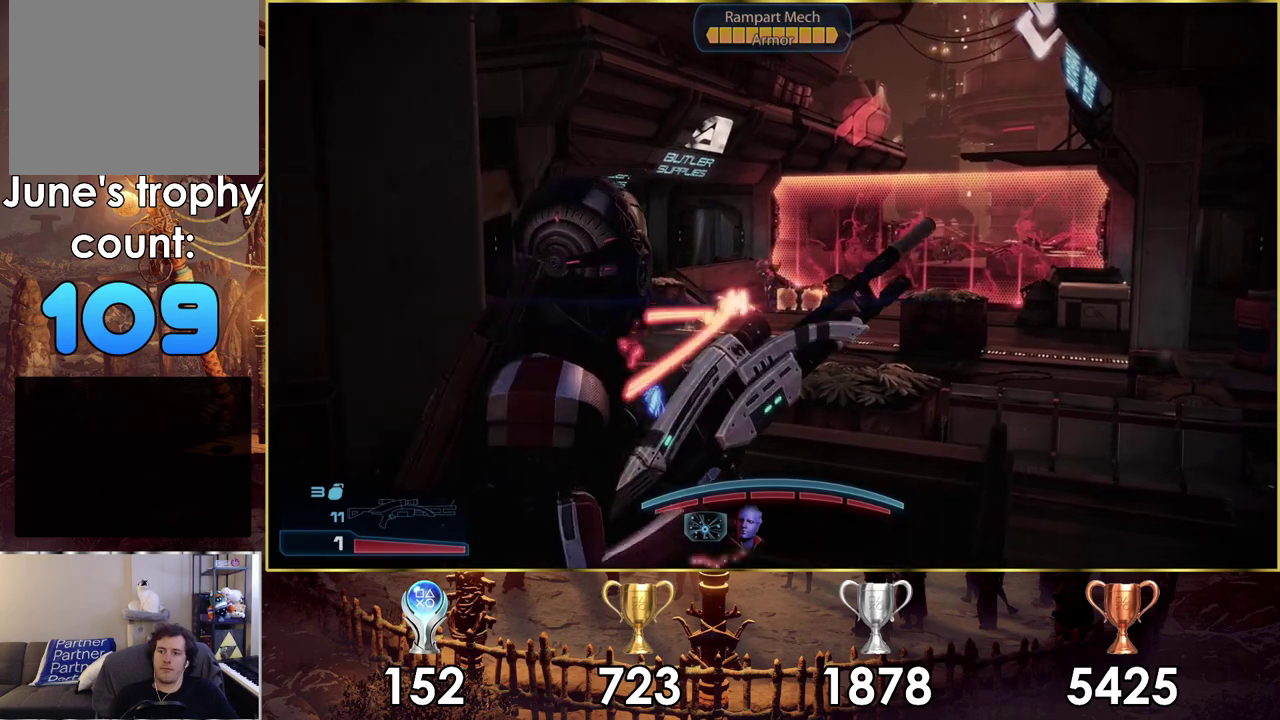
{"dt_ms": 300, "buttons": ["L2"], "left_stick": "center", "right_stick": "down-left", "events": [[33, "L2", "down"], [33, "right_stick", "down-left"], [50, "left_stick", "center"]]}
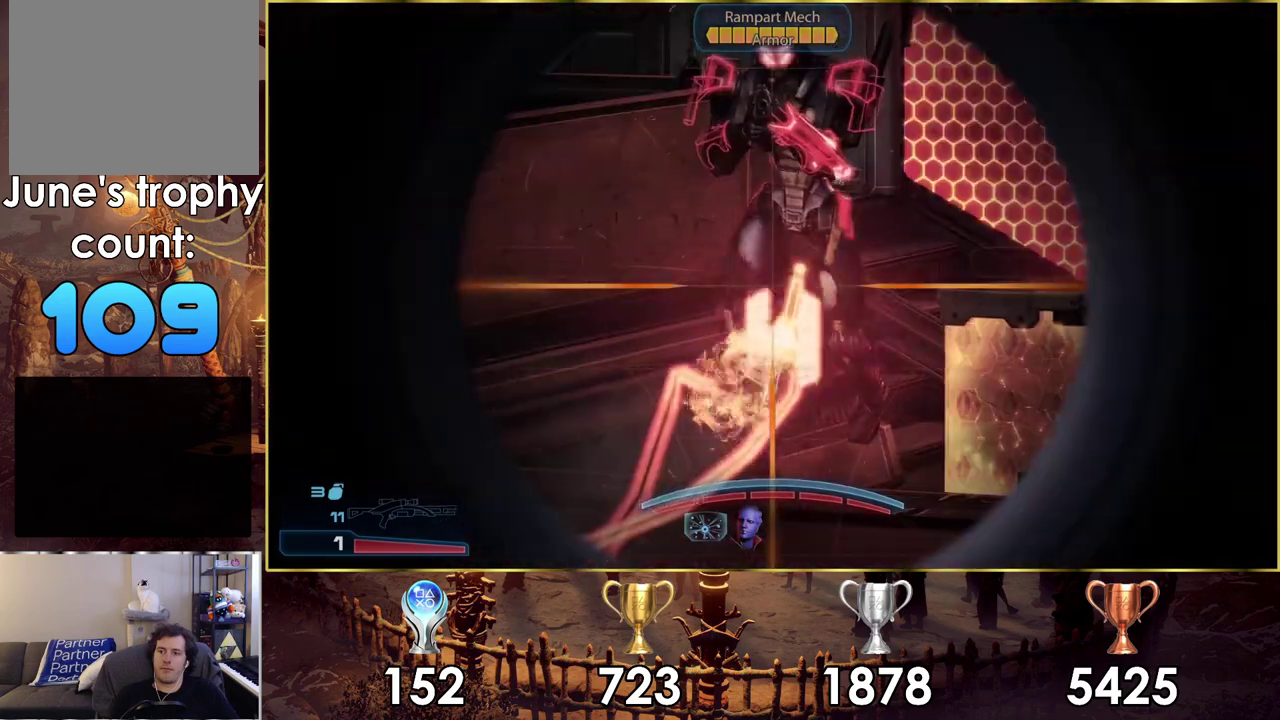
{"dt_ms": 300, "buttons": ["L2"], "left_stick": "center", "right_stick": "down", "events": [[283, "right_stick", "down"]]}
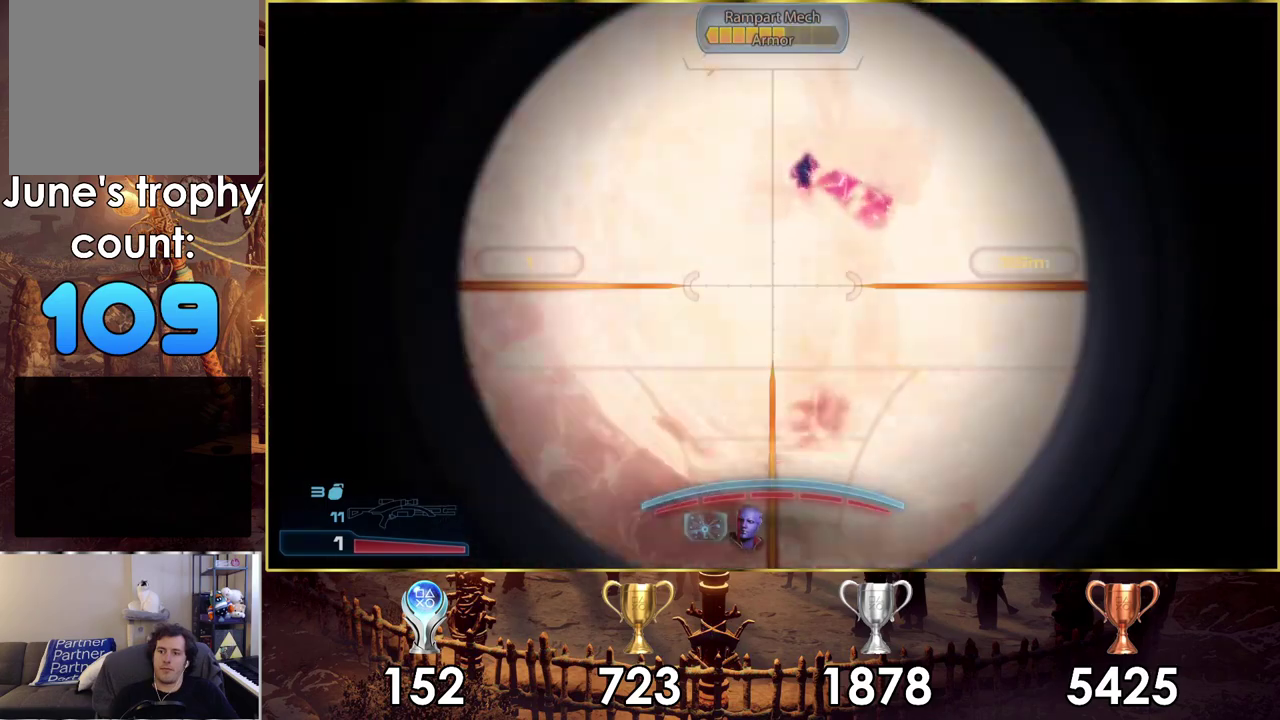
{"dt_ms": 500, "buttons": ["L2"], "left_stick": "center", "right_stick": "down-right", "events": [[117, "right_stick", "down-right"], [183, "right_stick", "down"], [233, "right_stick", "down-right"], [300, "right_stick", "center"], [433, "right_stick", "down-right"]]}
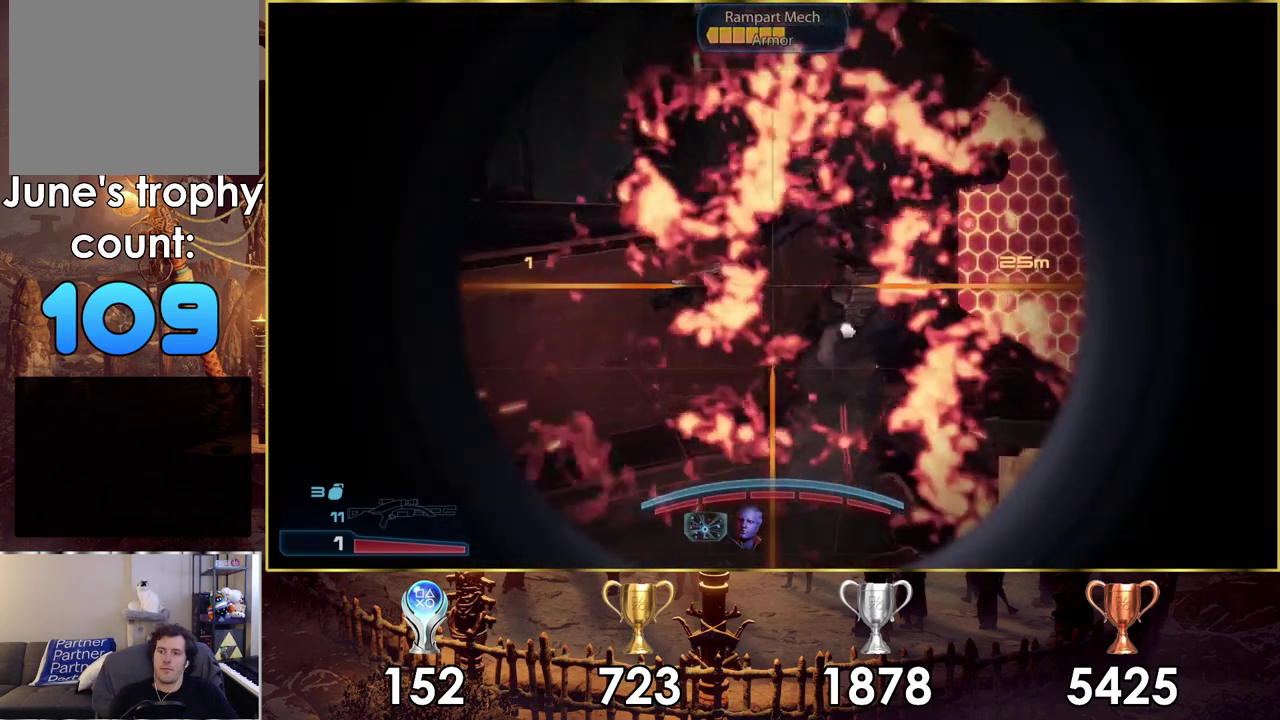
{"dt_ms": 600, "buttons": ["L2"], "left_stick": "center", "right_stick": "up", "events": [[317, "right_stick", "center"], [567, "right_stick", "up"]]}
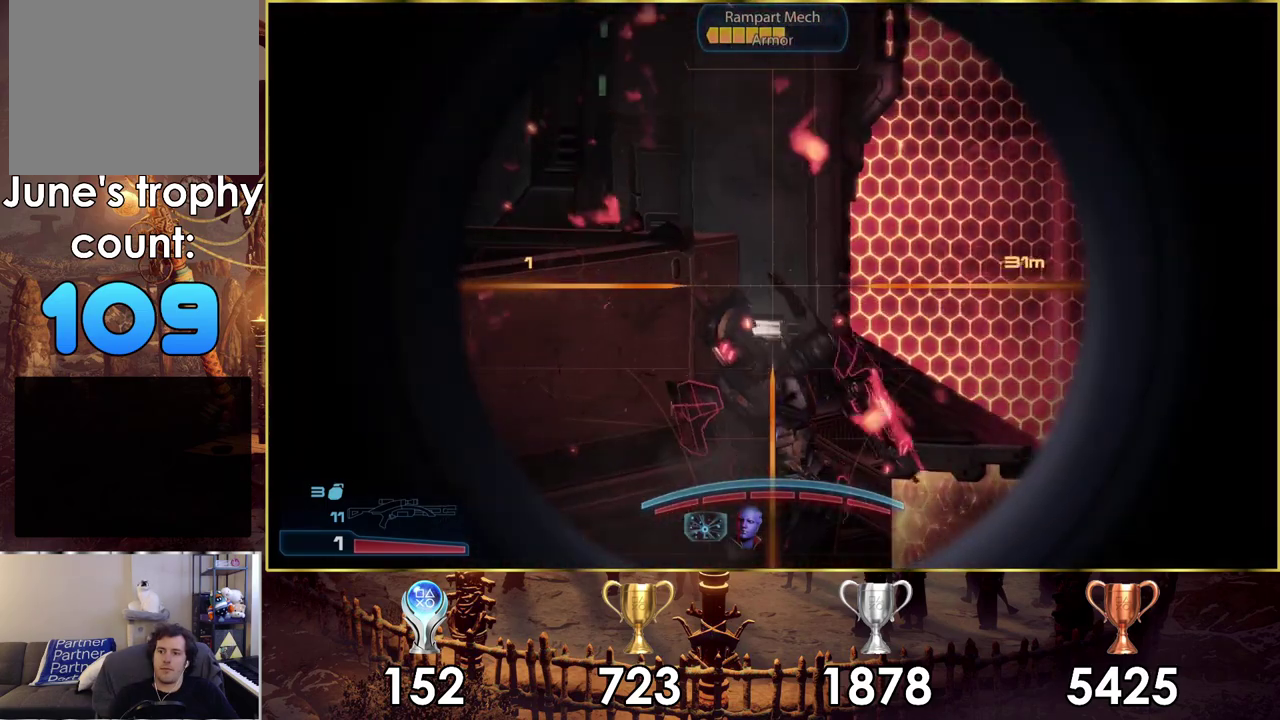
{"dt_ms": 300, "buttons": ["L2"], "left_stick": "center", "right_stick": "center", "events": [[150, "right_stick", "center"], [167, "R2", "down"], [283, "R2", "up"]]}
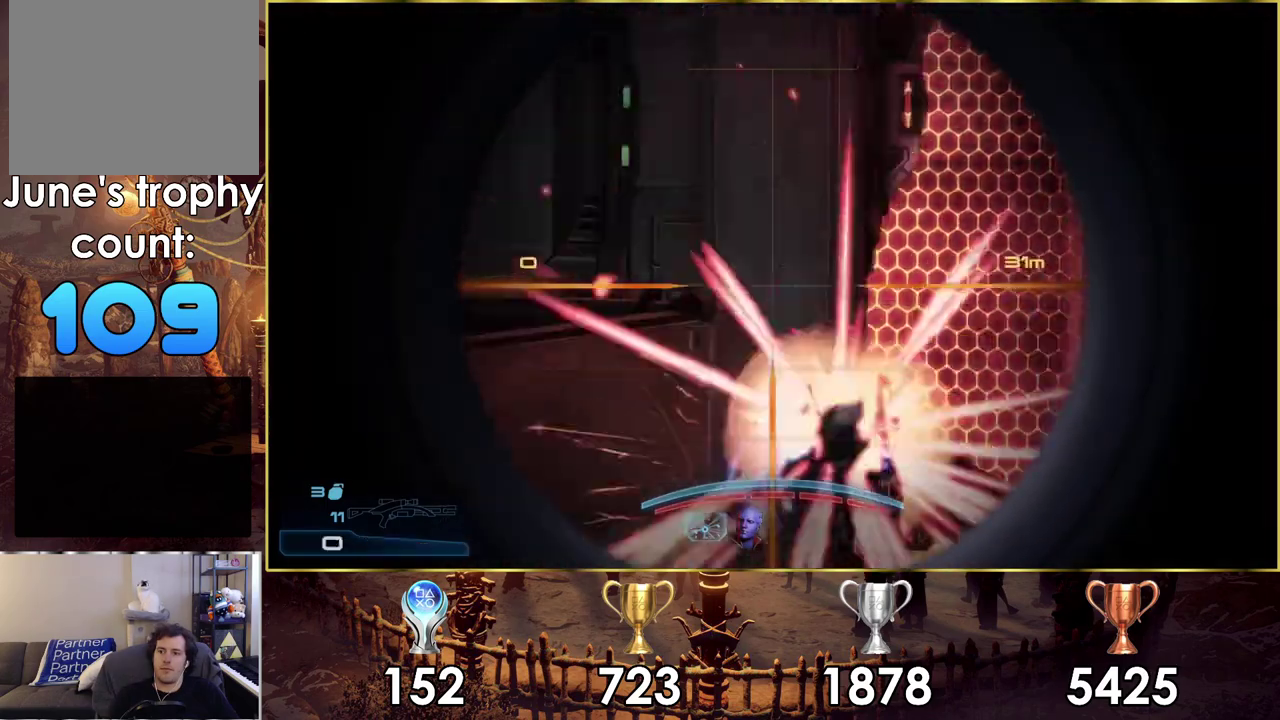
{"dt_ms": 500, "buttons": ["SQUARE"], "left_stick": "down", "right_stick": "center", "events": [[133, "L2", "up"], [417, "left_stick", "down"], [450, "SQUARE", "down"]]}
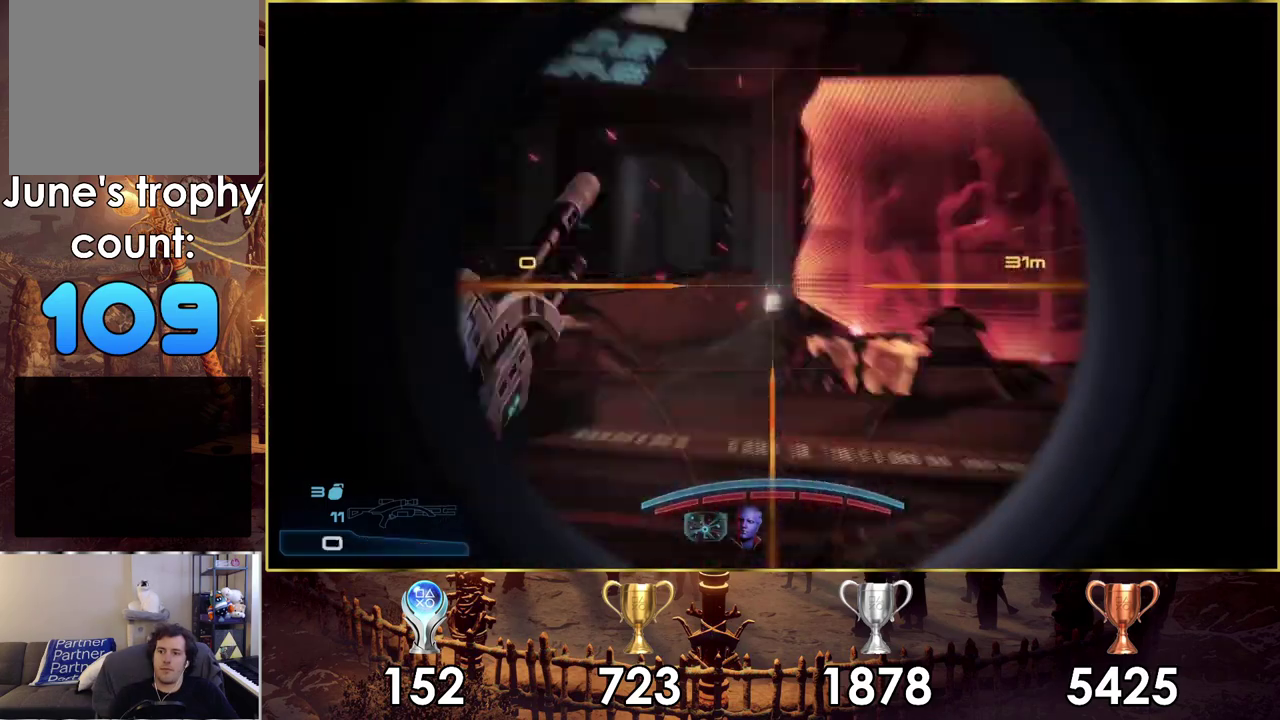
{"dt_ms": 100, "buttons": [], "left_stick": "down", "right_stick": "center", "events": [[50, "SQUARE", "up"]]}
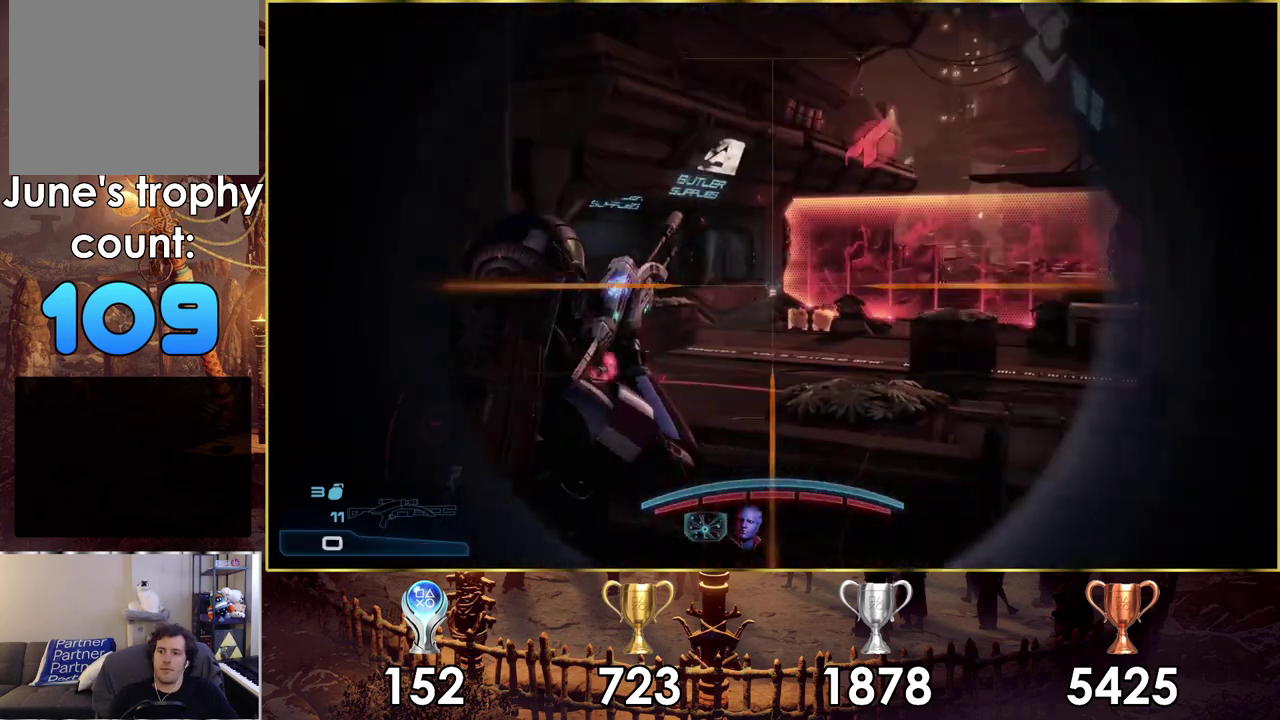
{"dt_ms": 200, "buttons": [], "left_stick": "down", "right_stick": "center", "events": [[33, "SQUARE", "down"], [133, "SQUARE", "up"]]}
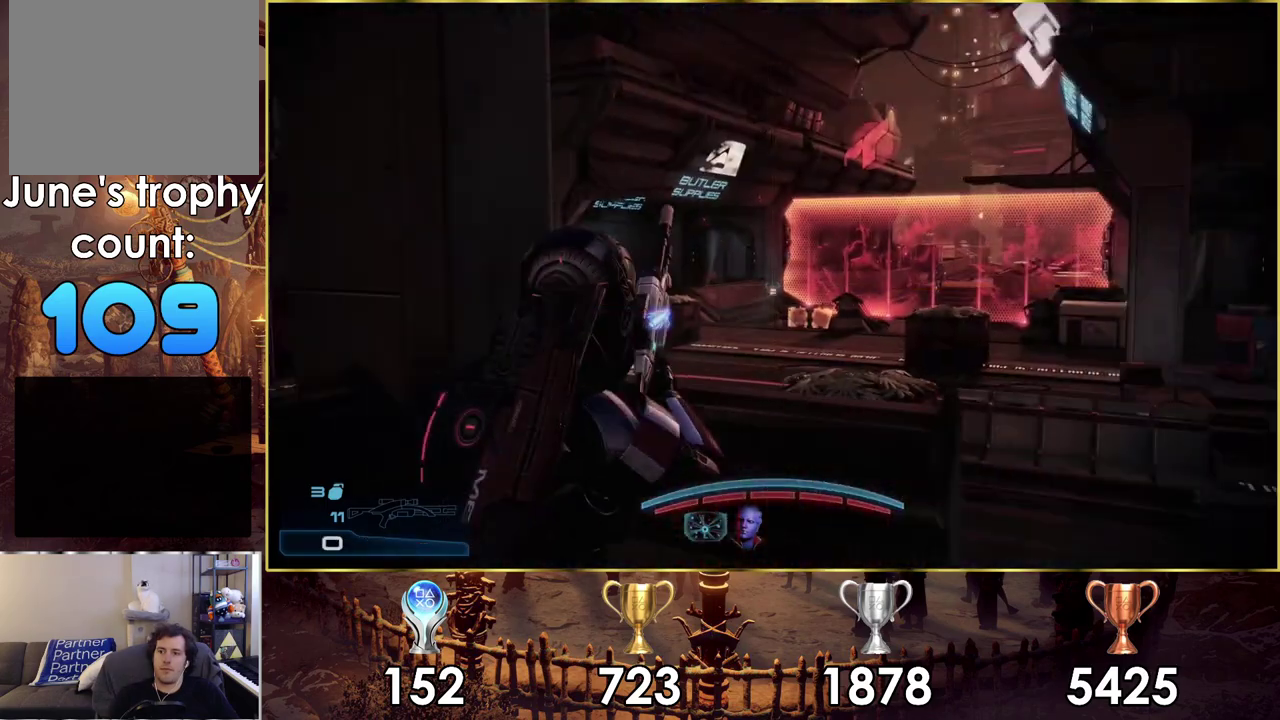
{"dt_ms": 200, "buttons": [], "left_stick": "right", "right_stick": "up-right"}